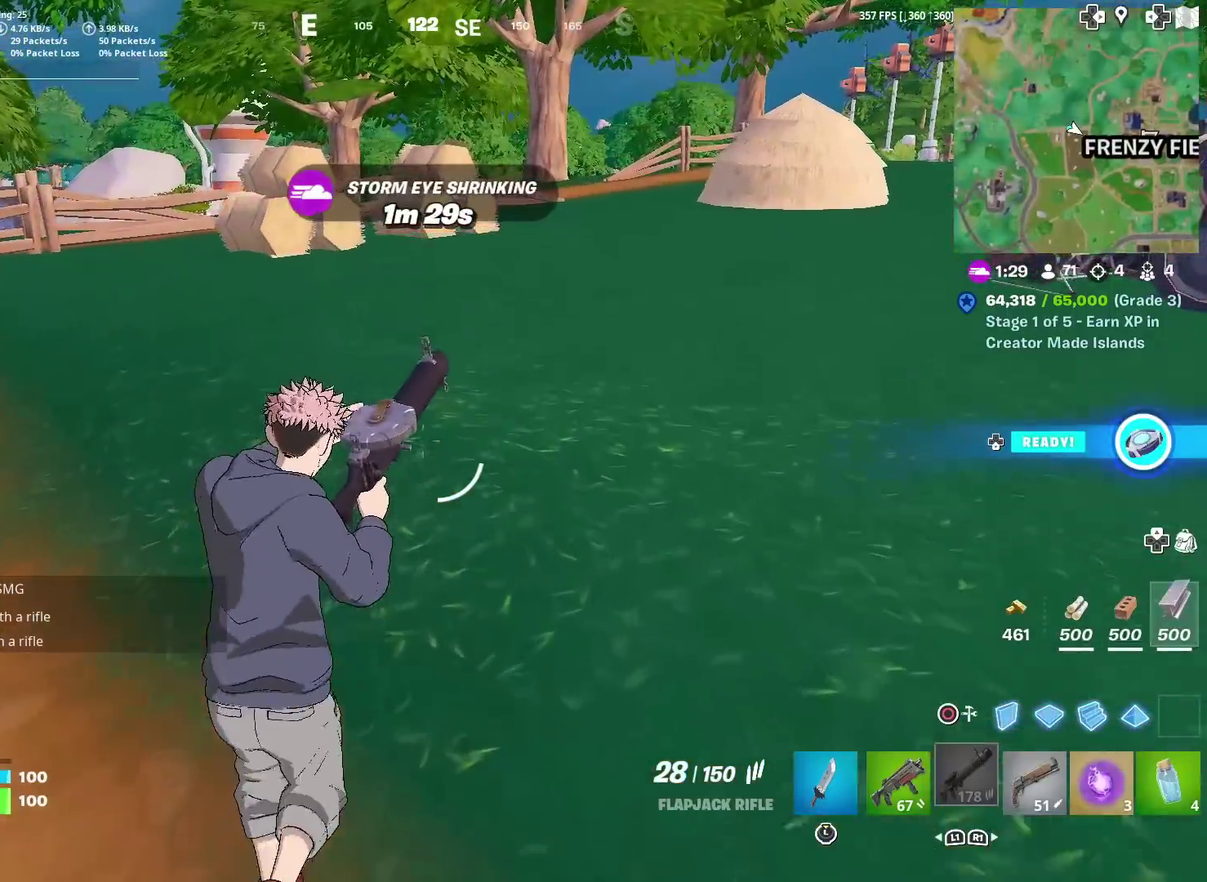
Gameplay with a controller (PlayStation layout); each line is a JSON object with the inputs held at the frame after it (dt_ms = milliseconds from this image to that frame). "events" lists button and stick changes between this image and that frame as [ms after this image, input, new state], when the widget could be followed in between. Not read: TOUCHPAD.
{"dt_ms": 501, "buttons": [], "left_stick": "up-right", "right_stick": "center", "events": [[367, "left_stick", "up-right"]]}
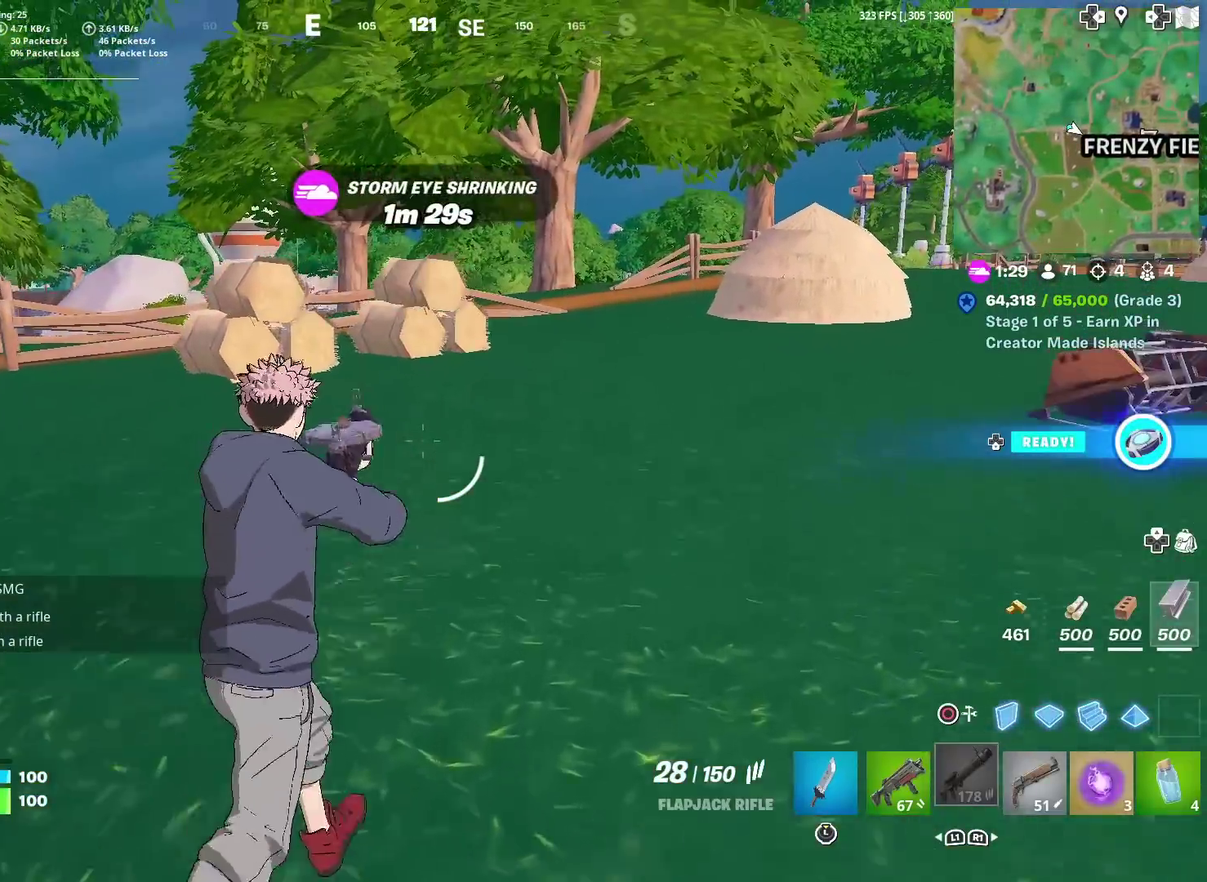
{"dt_ms": 500, "buttons": ["R1"], "left_stick": "up-right", "right_stick": "center", "events": [[467, "R1", "down"]]}
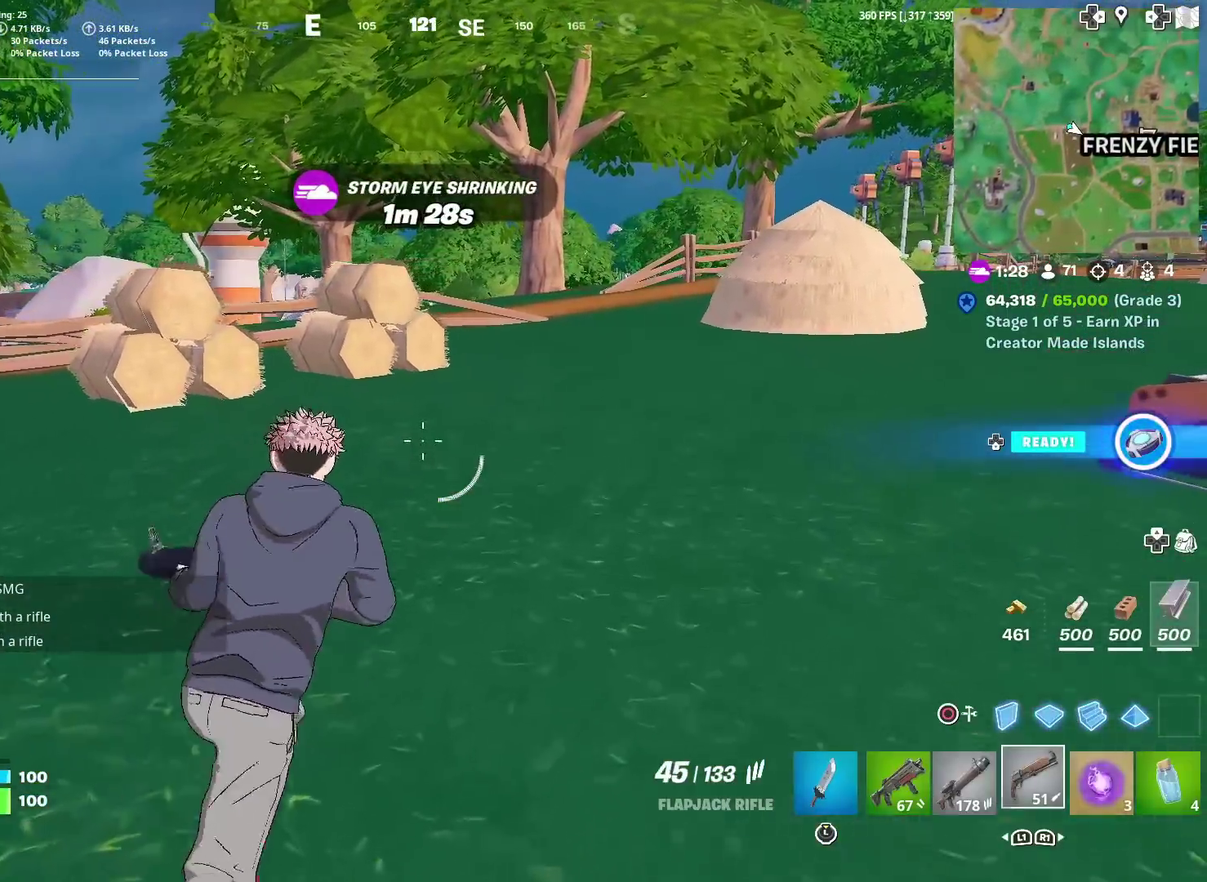
{"dt_ms": 401, "buttons": ["SQUARE"], "left_stick": "up-right", "right_stick": "center", "events": [[67, "R1", "up"], [134, "SQUARE", "down"], [251, "SQUARE", "up"], [317, "SQUARE", "down"]]}
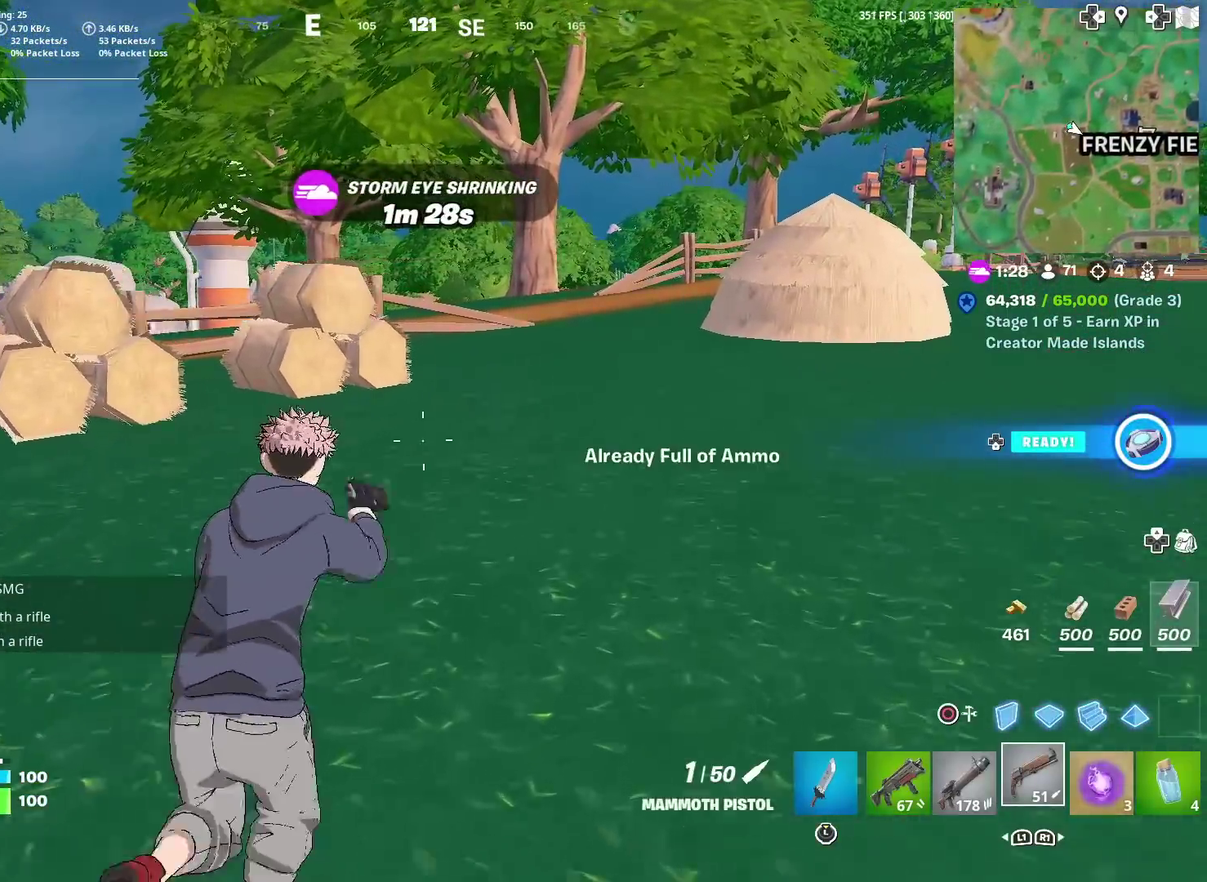
{"dt_ms": 600, "buttons": [], "left_stick": "up", "right_stick": "center", "events": [[16, "SQUARE", "up"], [100, "SQUARE", "down"], [167, "SQUARE", "up"], [200, "left_stick", "up"], [283, "SQUARE", "down"], [350, "SQUARE", "up"]]}
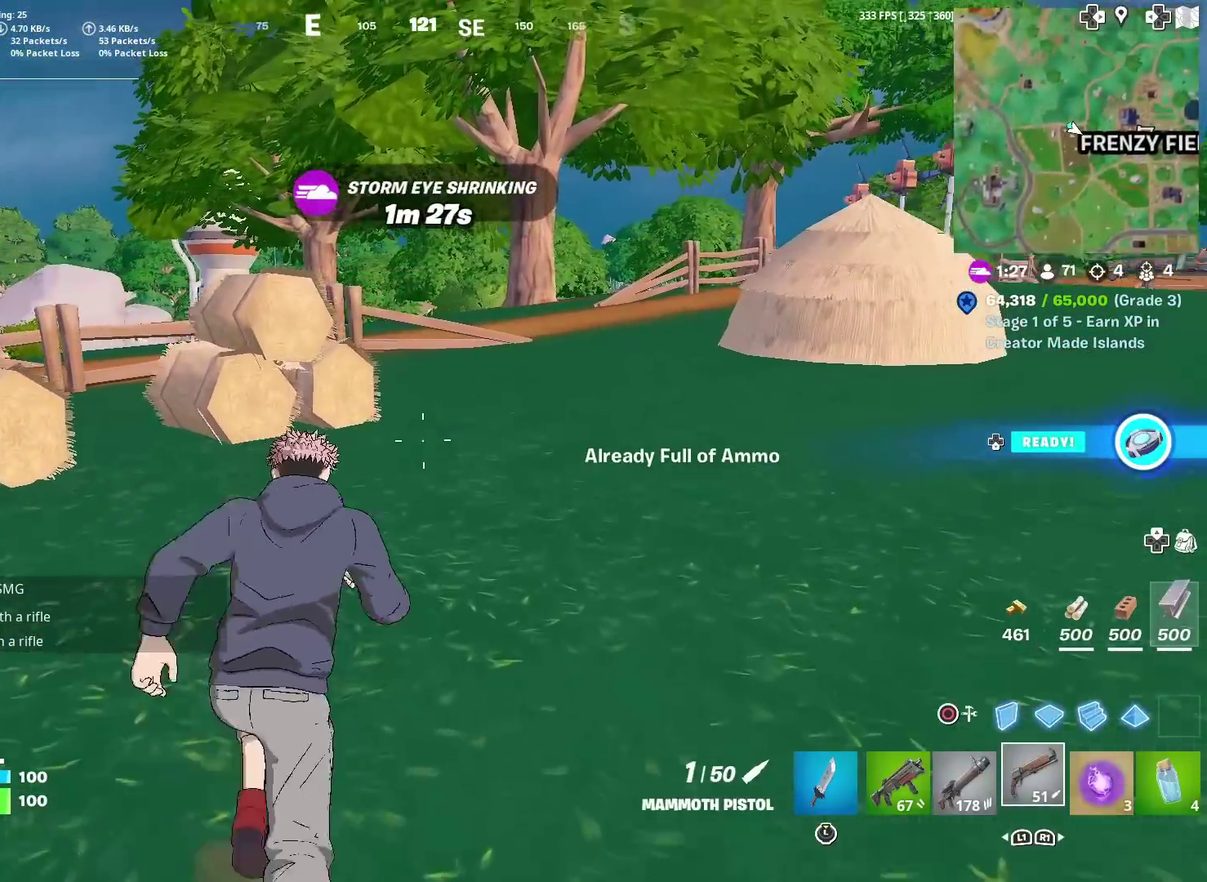
{"dt_ms": 401, "buttons": ["L1"], "left_stick": "up-right", "right_stick": "center", "events": [[100, "L1", "down"], [317, "left_stick", "up-right"]]}
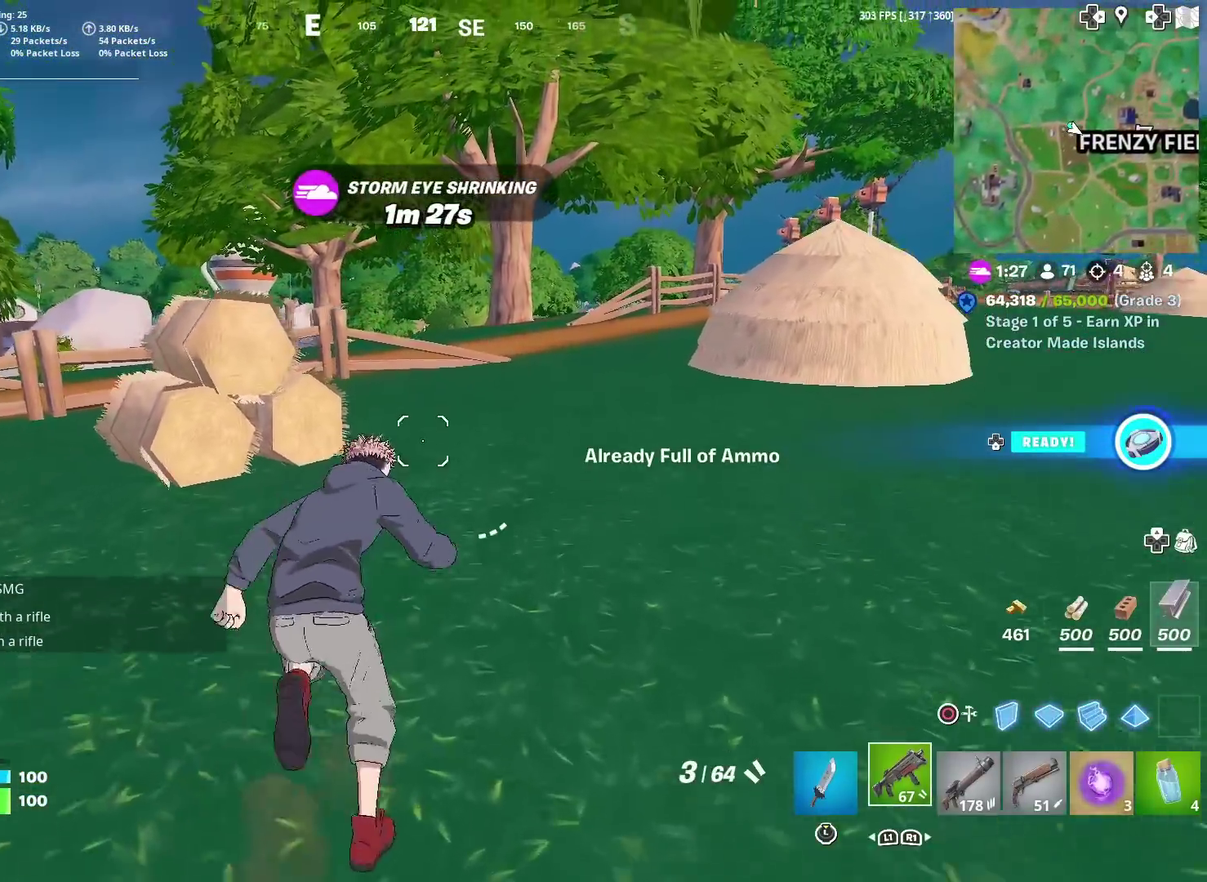
{"dt_ms": 600, "buttons": [], "left_stick": "up-right", "right_stick": "center", "events": [[33, "L1", "up"]]}
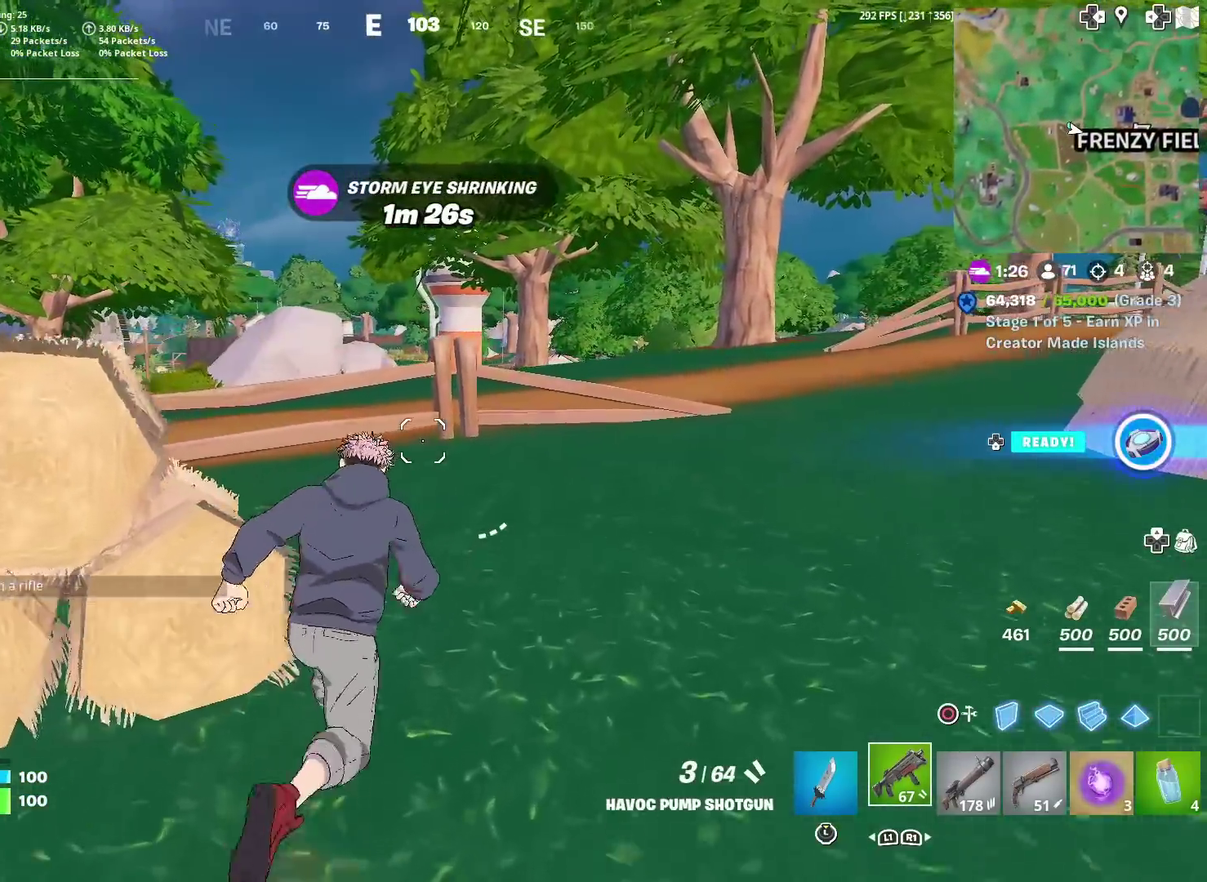
{"dt_ms": 301, "buttons": ["R3"], "left_stick": "up-right", "right_stick": "center"}
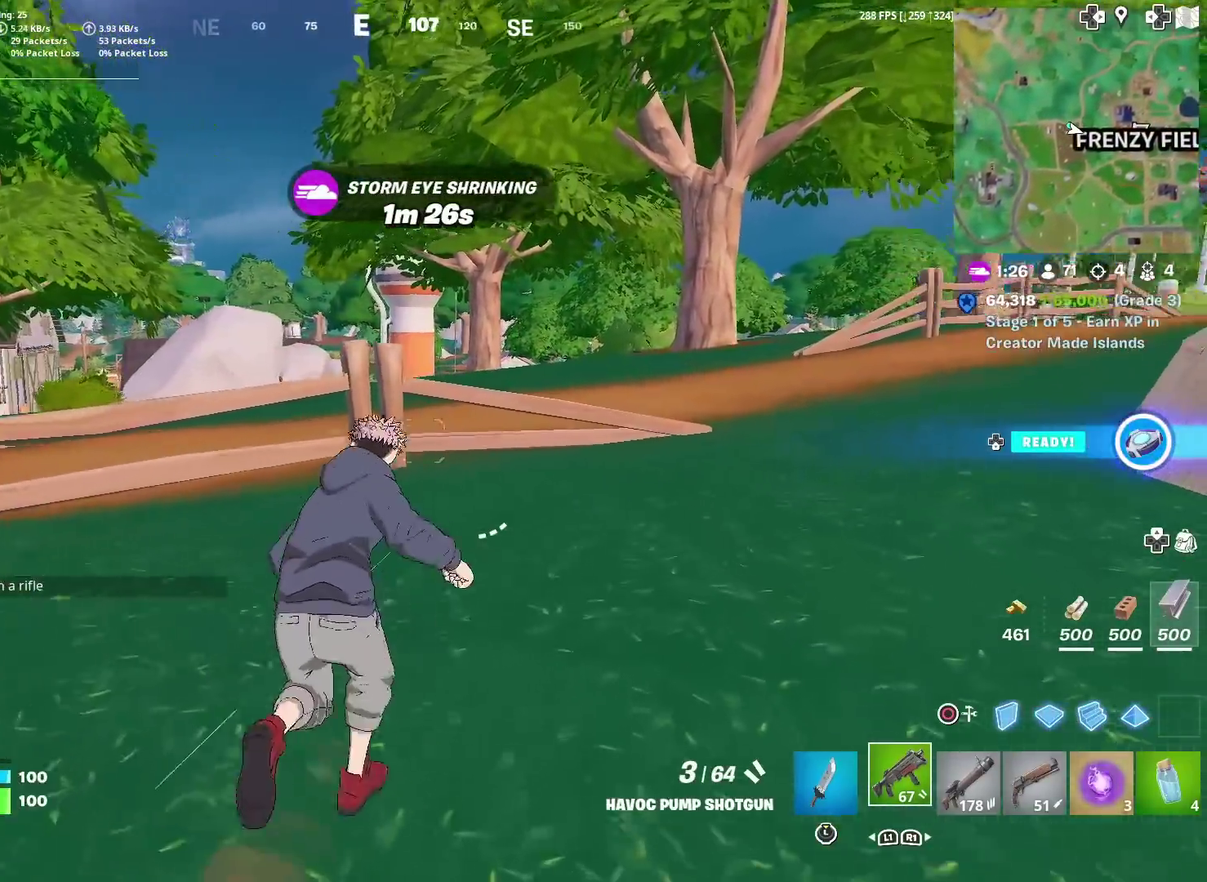
{"dt_ms": 700, "buttons": [], "left_stick": "up", "right_stick": "center"}
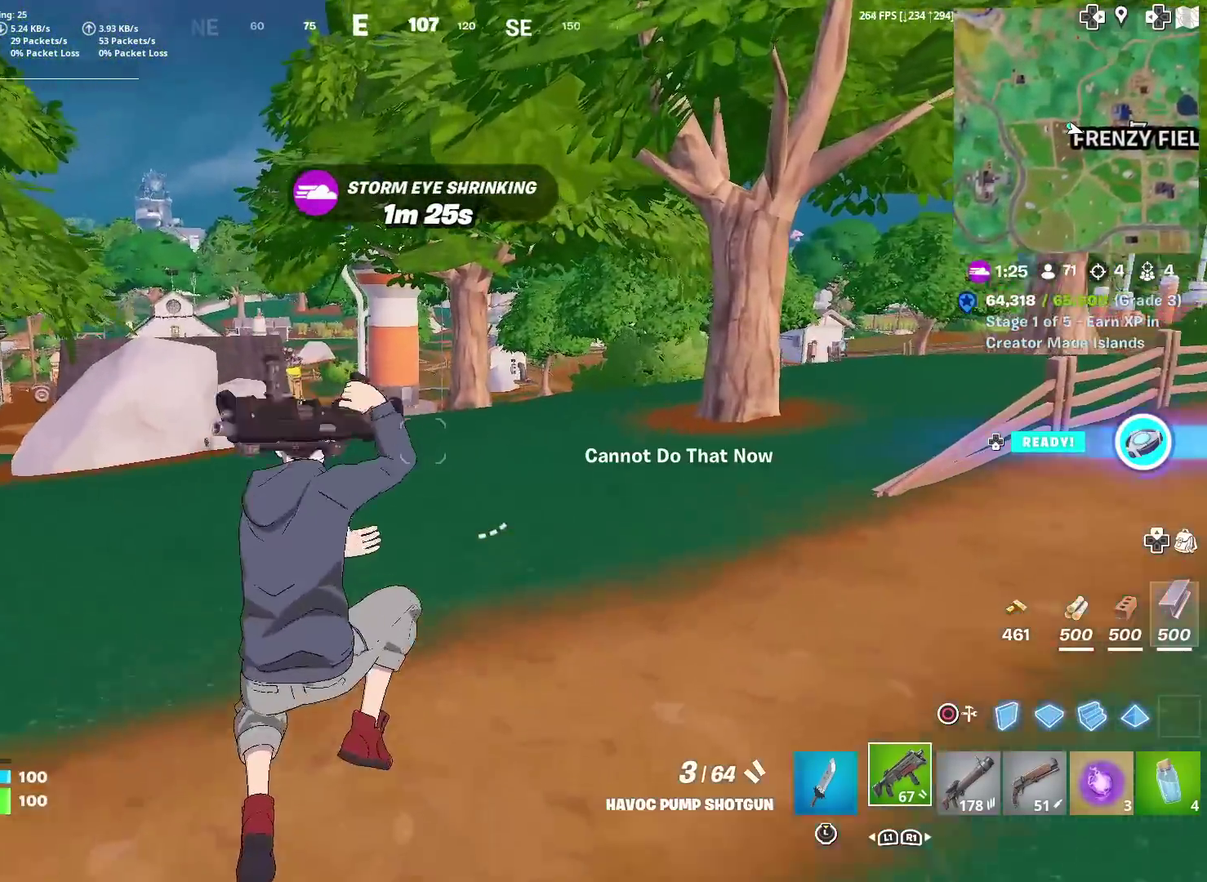
{"dt_ms": 301, "buttons": [], "left_stick": "up", "right_stick": "center", "events": [[50, "SQUARE", "down"], [134, "SQUARE", "up"], [200, "SQUARE", "down"], [267, "SQUARE", "up"]]}
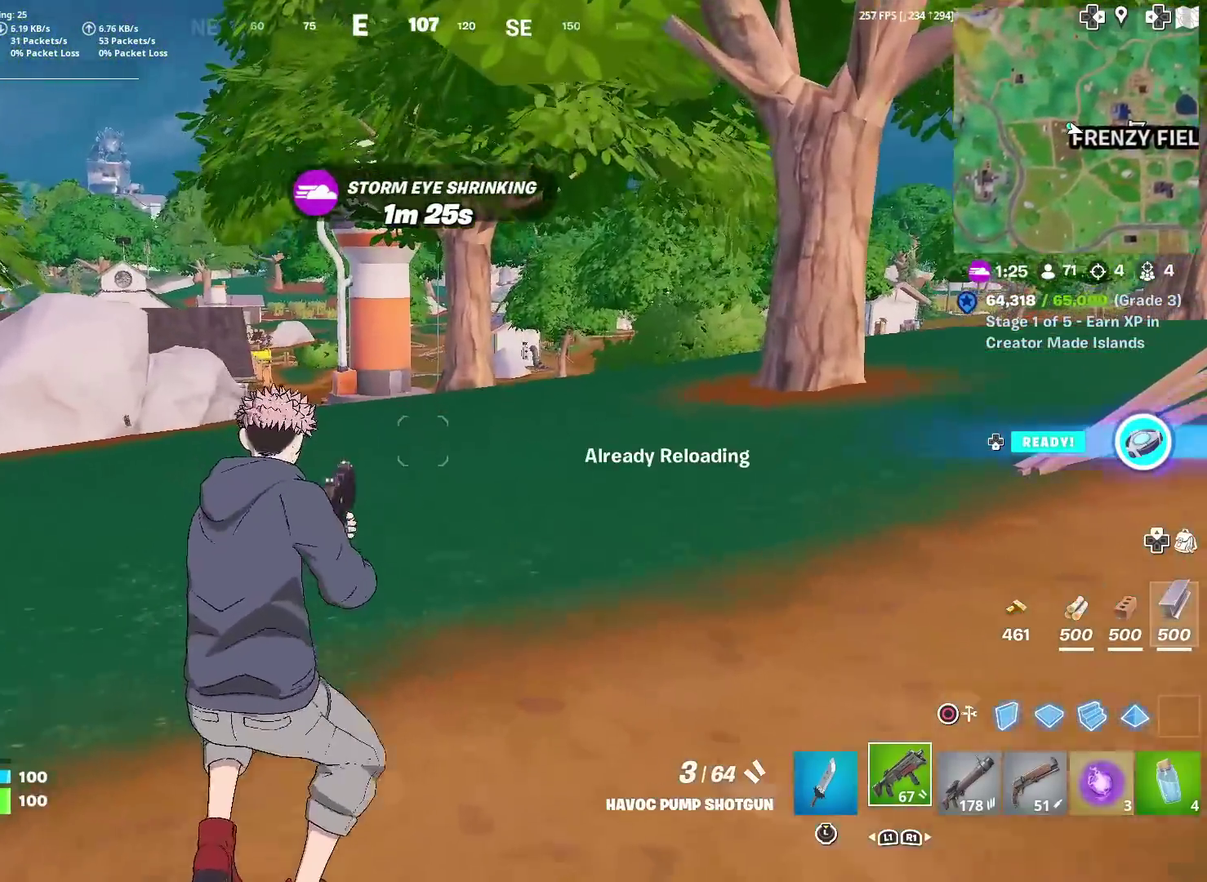
{"dt_ms": 900, "buttons": [], "left_stick": "up", "right_stick": "center", "events": [[50, "SQUARE", "down"], [150, "SQUARE", "up"]]}
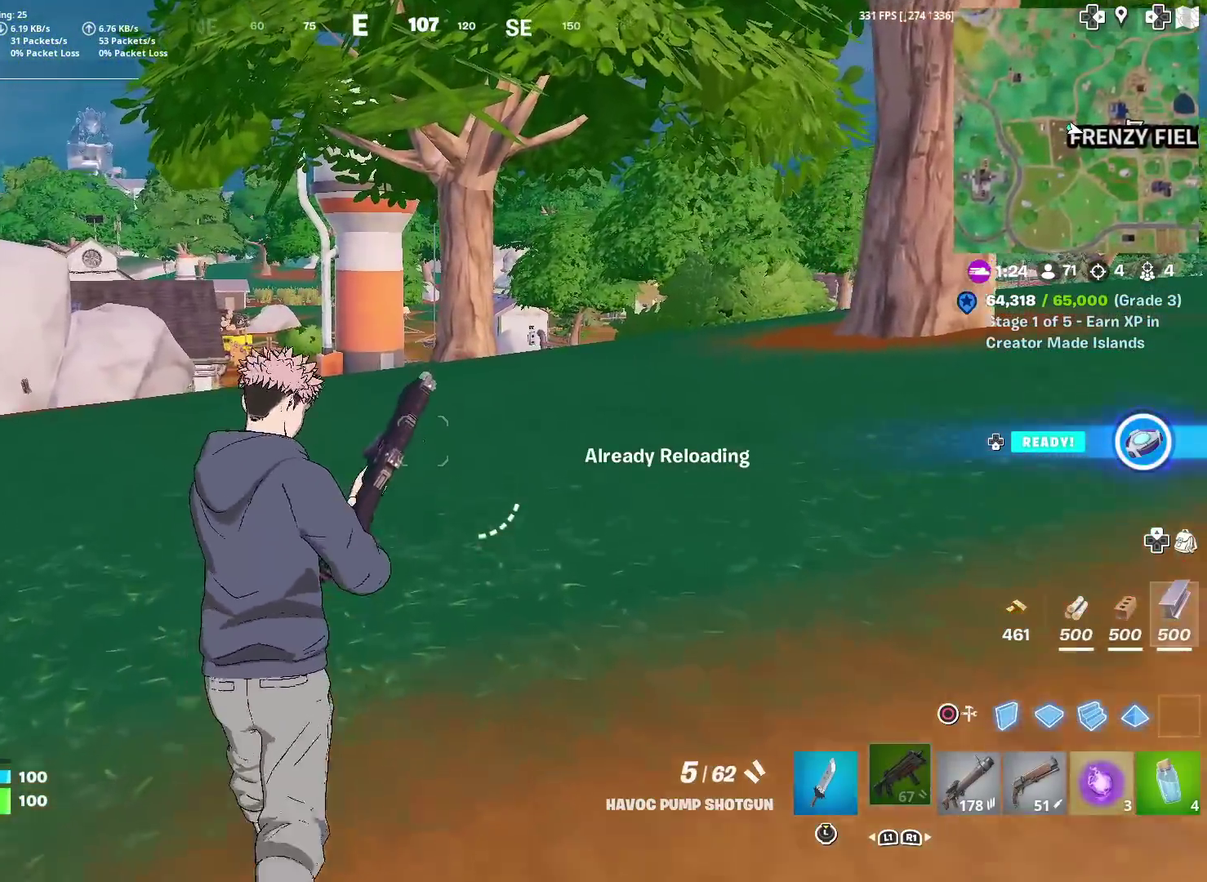
{"dt_ms": 301, "buttons": [], "left_stick": "up", "right_stick": "center", "events": [[184, "right_stick", "right"], [234, "right_stick", "center"]]}
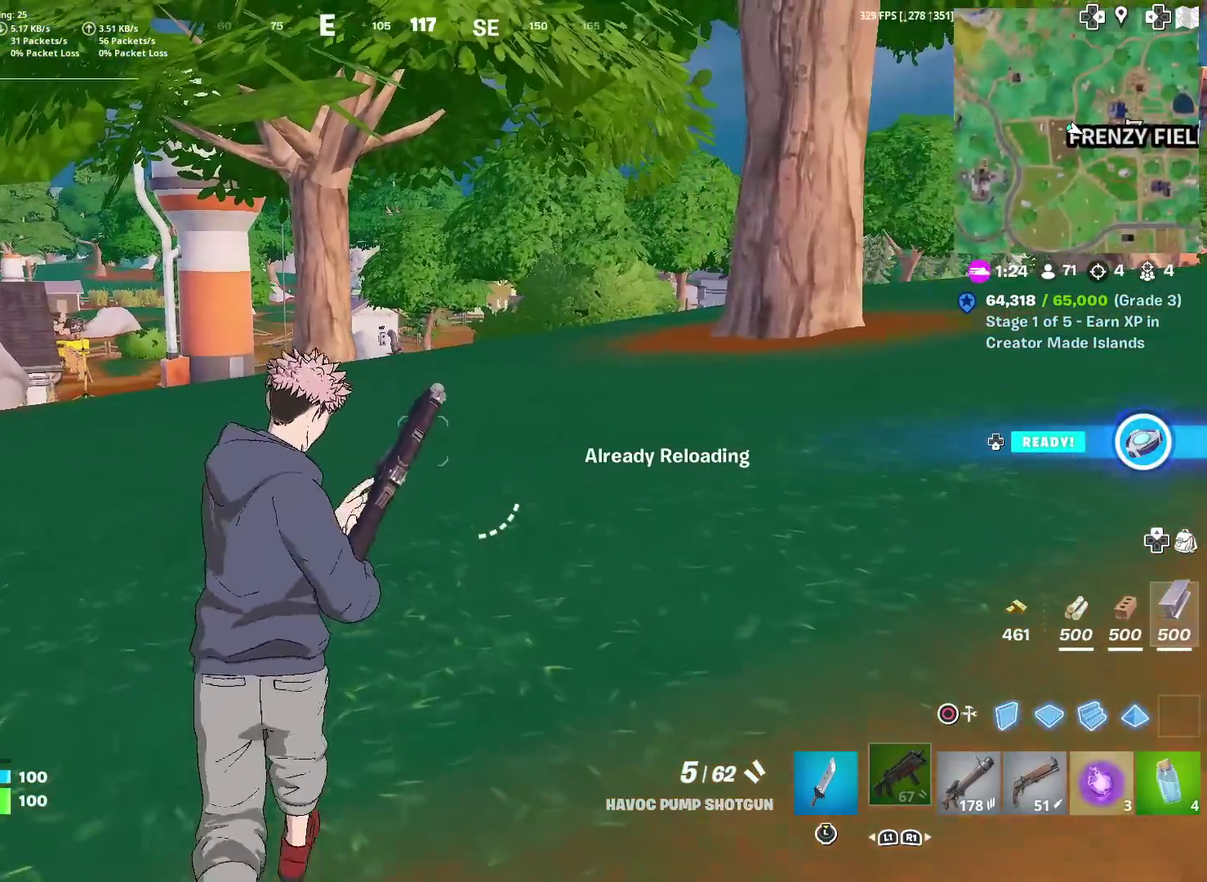
{"dt_ms": 600, "buttons": [], "left_stick": "up", "right_stick": "center", "events": []}
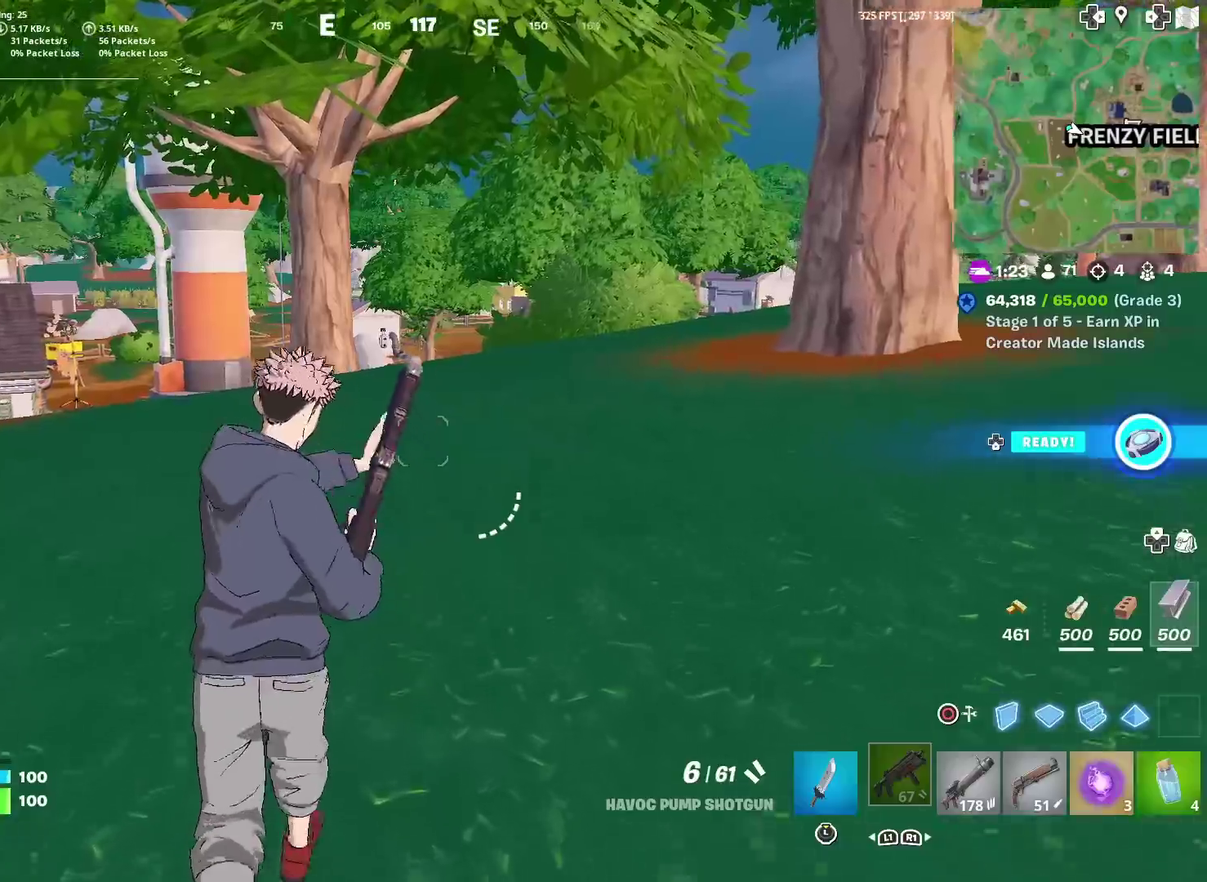
{"dt_ms": 401, "buttons": [], "left_stick": "up", "right_stick": "center", "events": []}
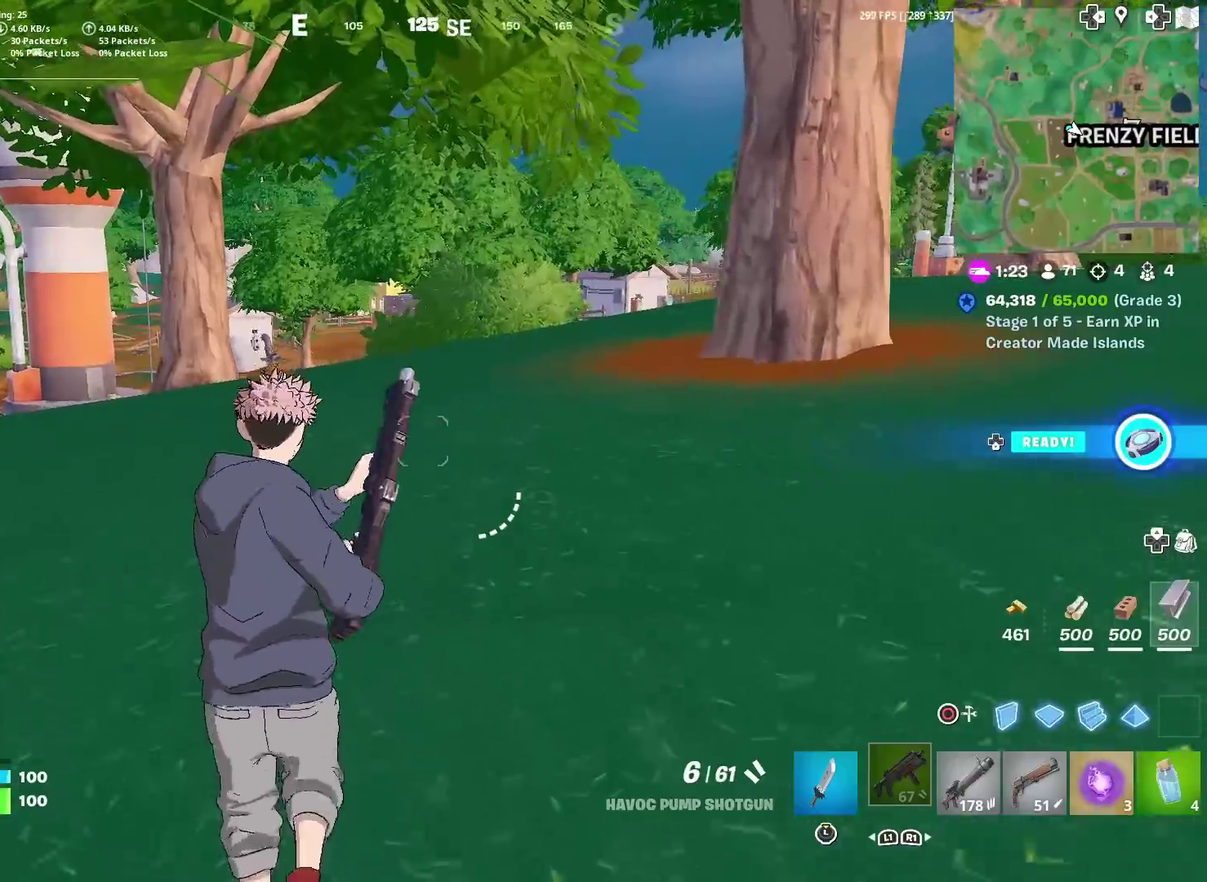
{"dt_ms": 600, "buttons": [], "left_stick": "up", "right_stick": "center", "events": []}
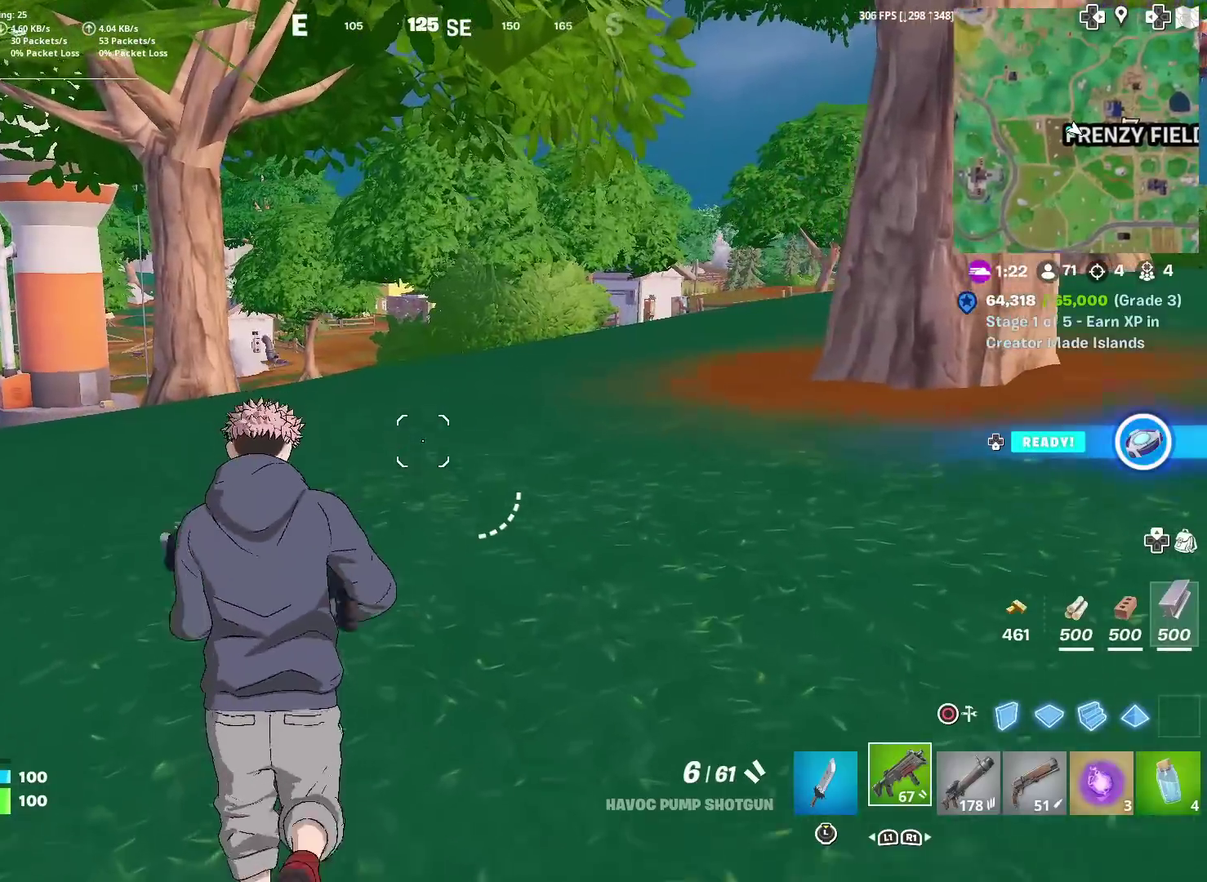
{"dt_ms": 401, "buttons": [], "left_stick": "up", "right_stick": "center", "events": []}
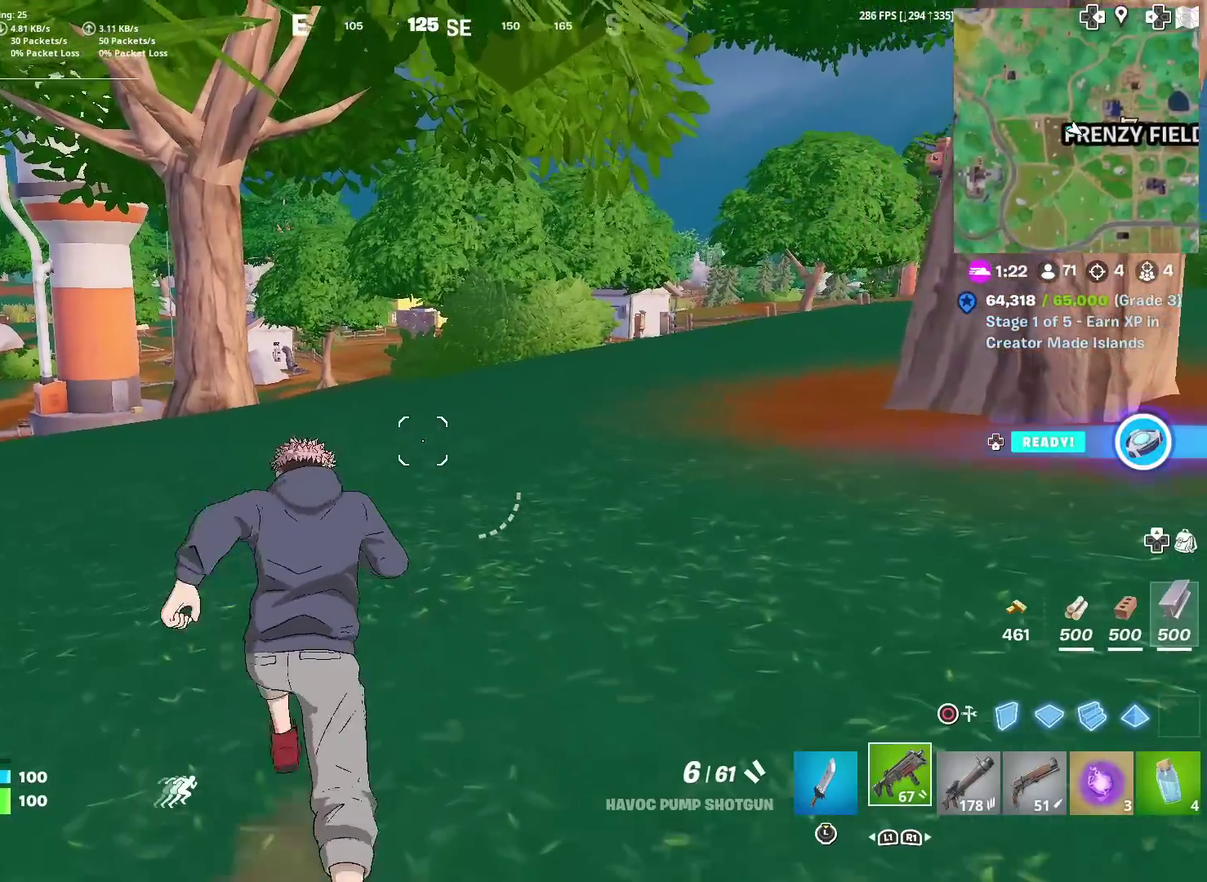
{"dt_ms": 500, "buttons": [], "left_stick": "center", "right_stick": "center", "events": [[150, "left_stick", "center"]]}